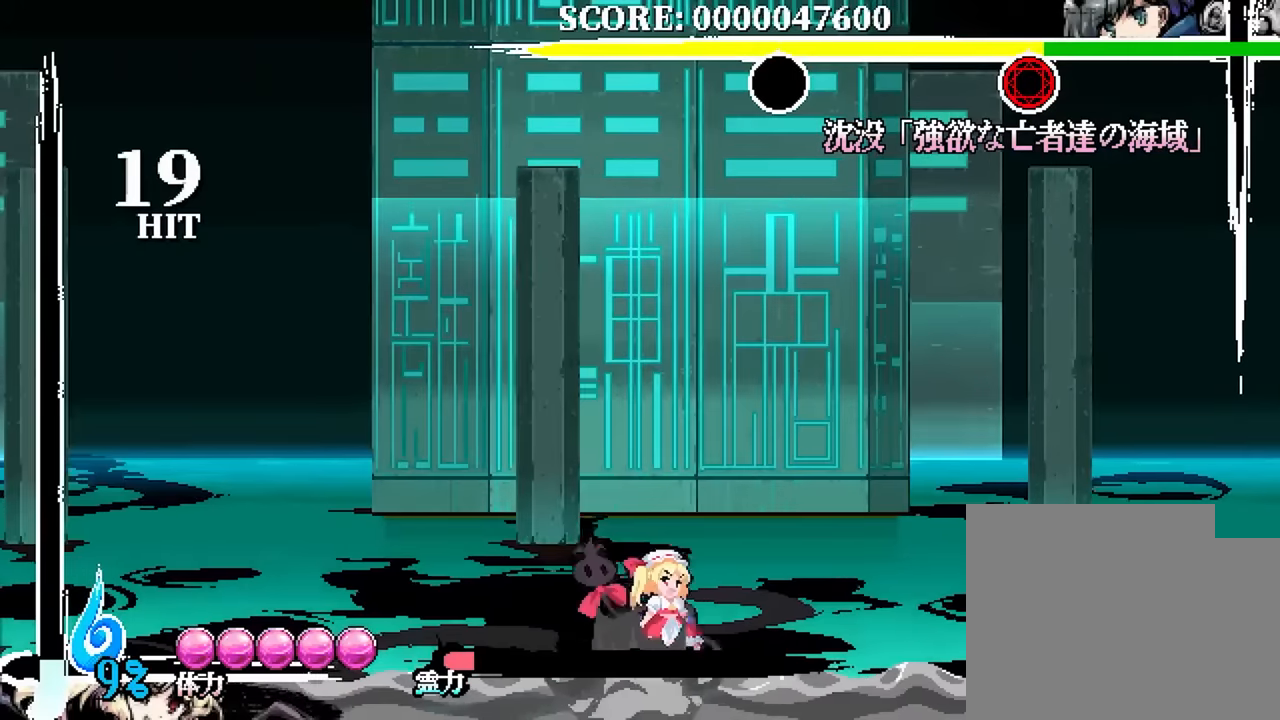
Gameplay with a controller (PlayStation layout); each line is a JSON object with the inputs held at the frame after it. "events" lists button and stick changes between this image and that frame as [ms after this image, input, new state], when the widget could be followed in between. Not read: L2 L3 R1 R2 R3 START keyboard_mouse.
{"buttons": ["DPAD_RIGHT"], "events": [[50, "DPAD_RIGHT", "up"], [400, "DPAD_RIGHT", "down"]]}
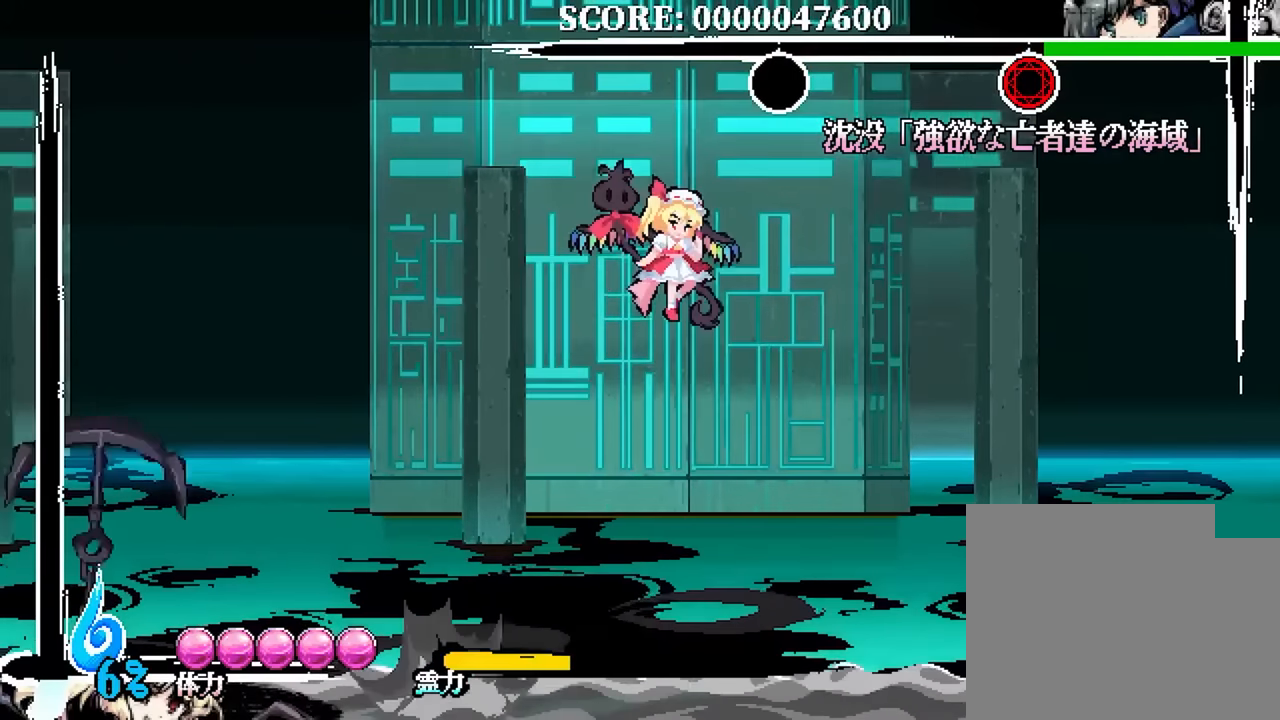
{"buttons": ["DPAD_RIGHT"], "events": [[34, "DPAD_RIGHT", "up"], [200, "DPAD_LEFT", "down"], [284, "DPAD_LEFT", "up"], [417, "DPAD_RIGHT", "down"]]}
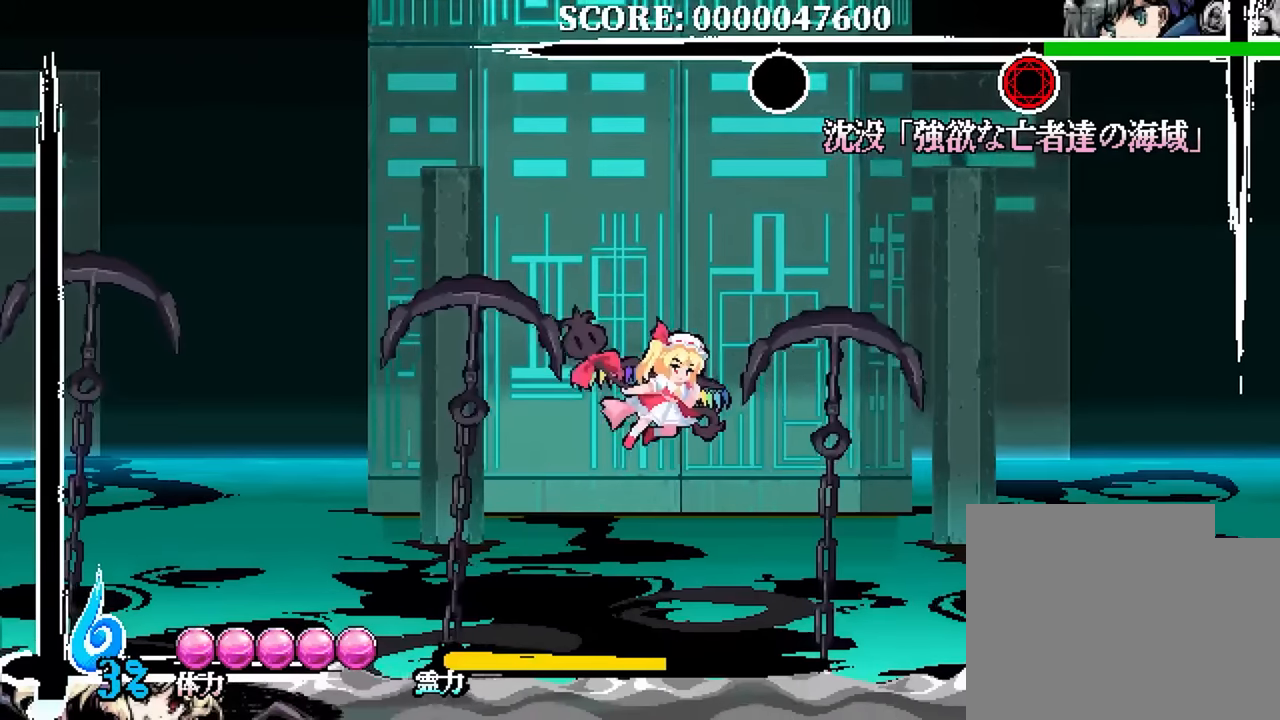
{"buttons": [], "events": [[133, "DPAD_RIGHT", "up"], [250, "DPAD_LEFT", "down"], [400, "DPAD_LEFT", "up"]]}
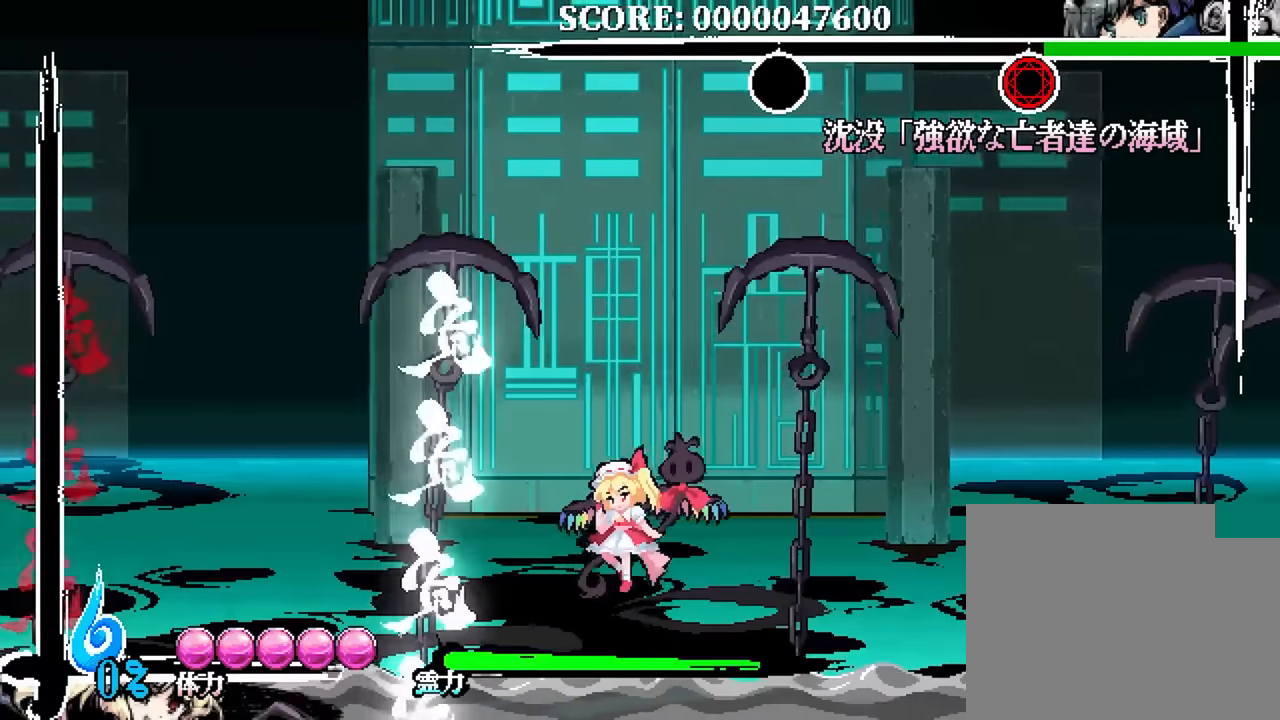
{"buttons": [], "events": []}
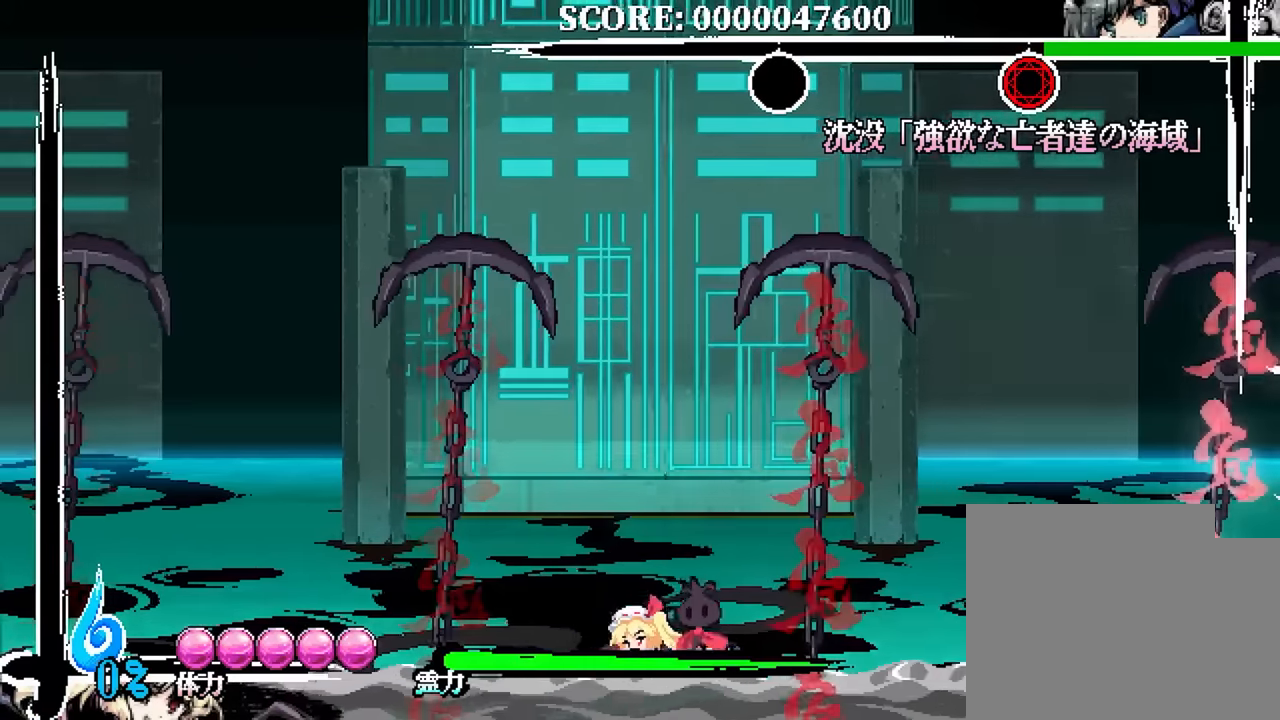
{"buttons": [], "events": []}
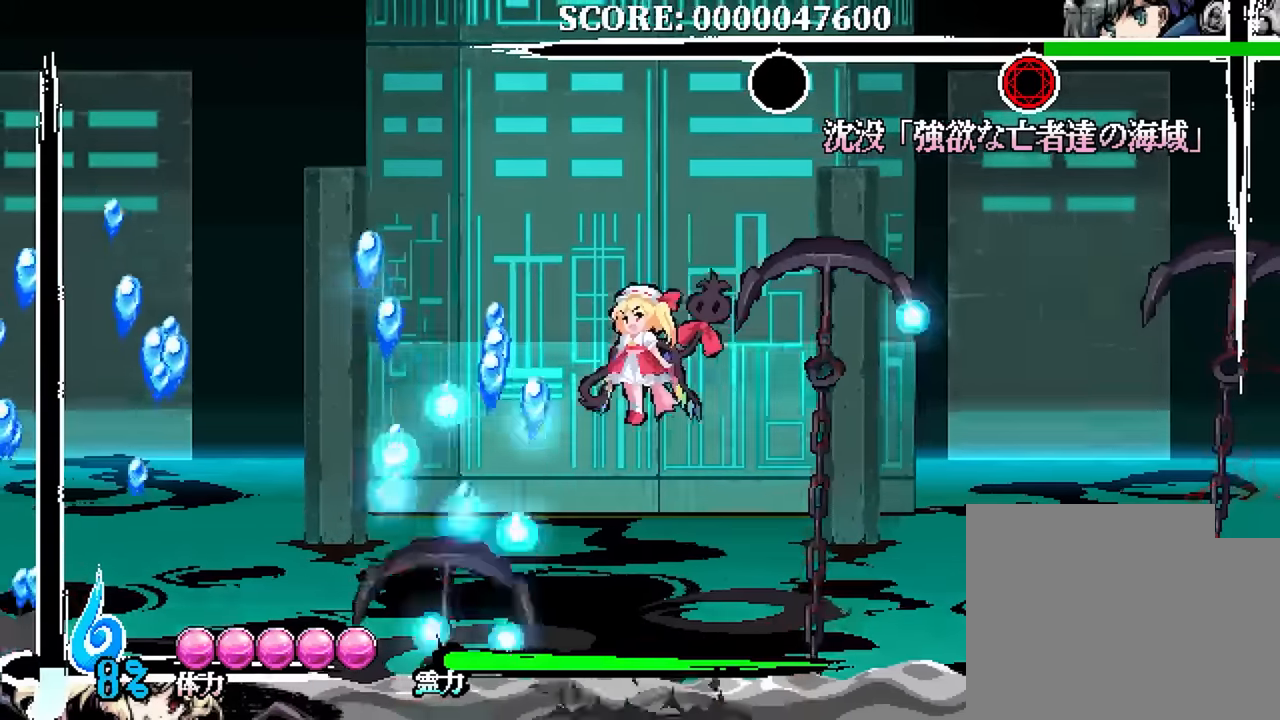
{"buttons": ["DPAD_UP"], "events": [[134, "DPAD_UP", "down"]]}
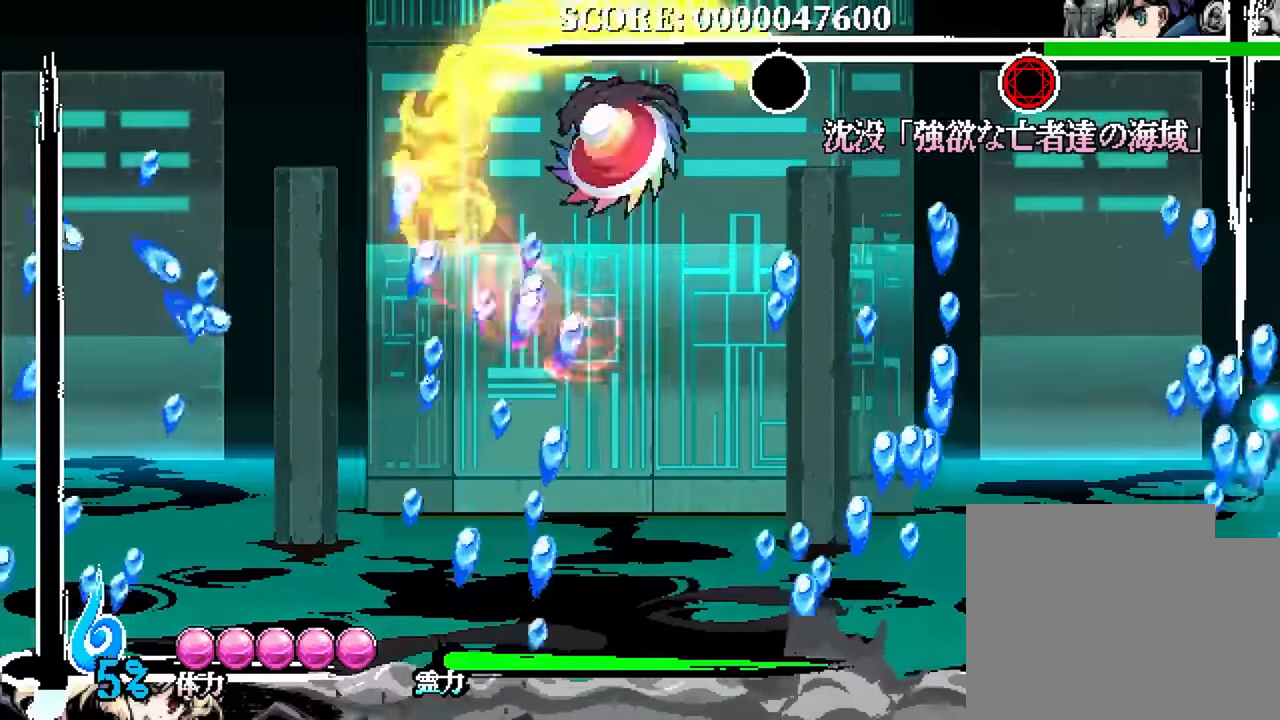
{"buttons": ["DPAD_RIGHT"], "events": [[200, "DPAD_UP", "up"], [233, "DPAD_RIGHT", "down"]]}
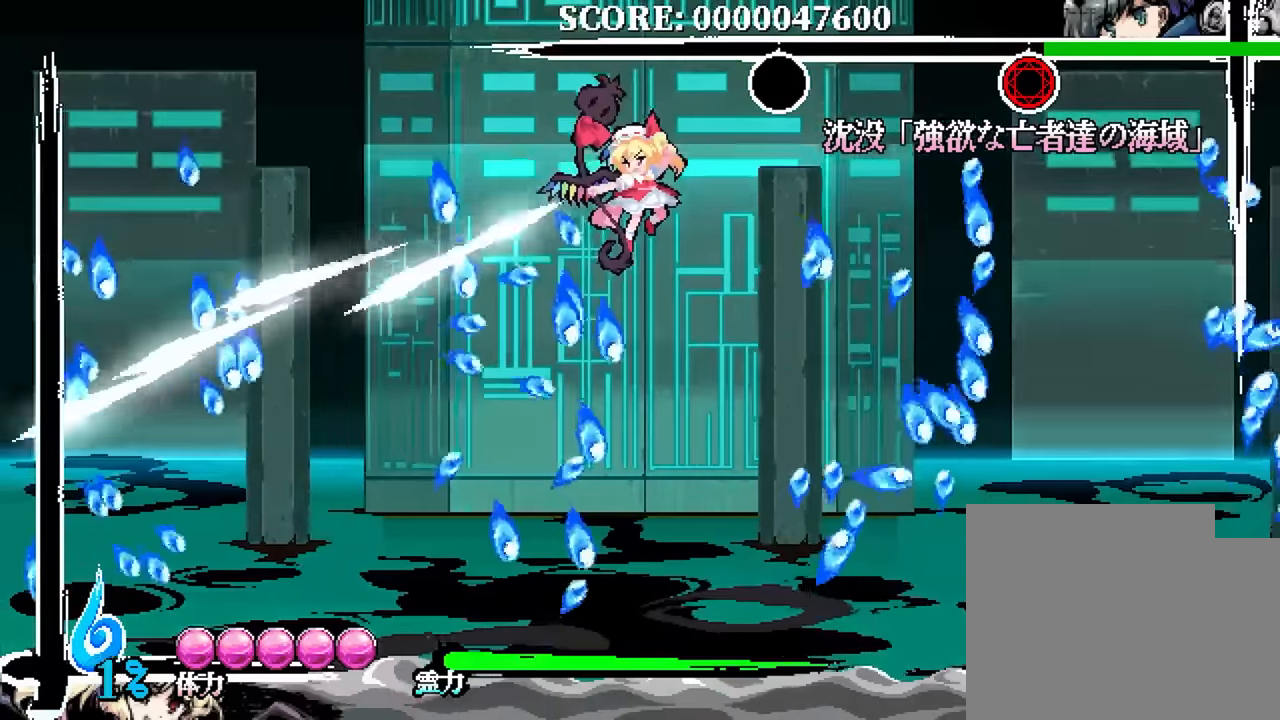
{"buttons": [], "events": [[417, "DPAD_RIGHT", "up"]]}
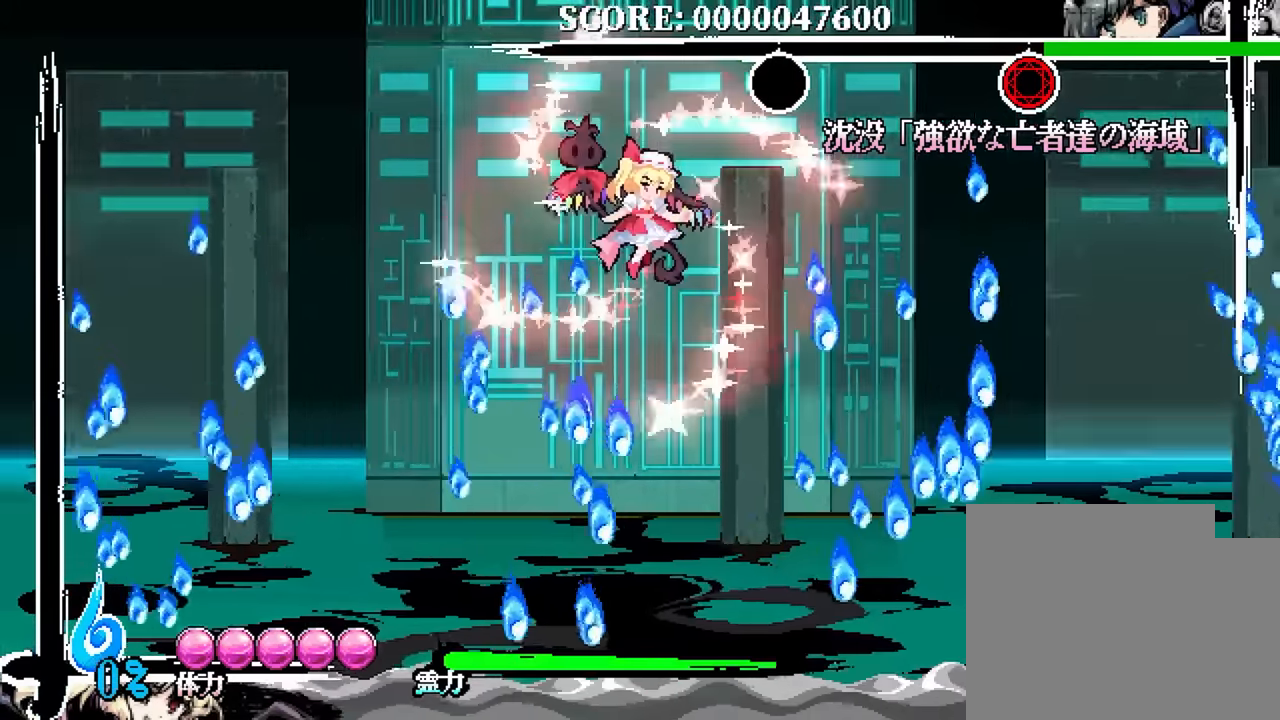
{"buttons": [], "events": []}
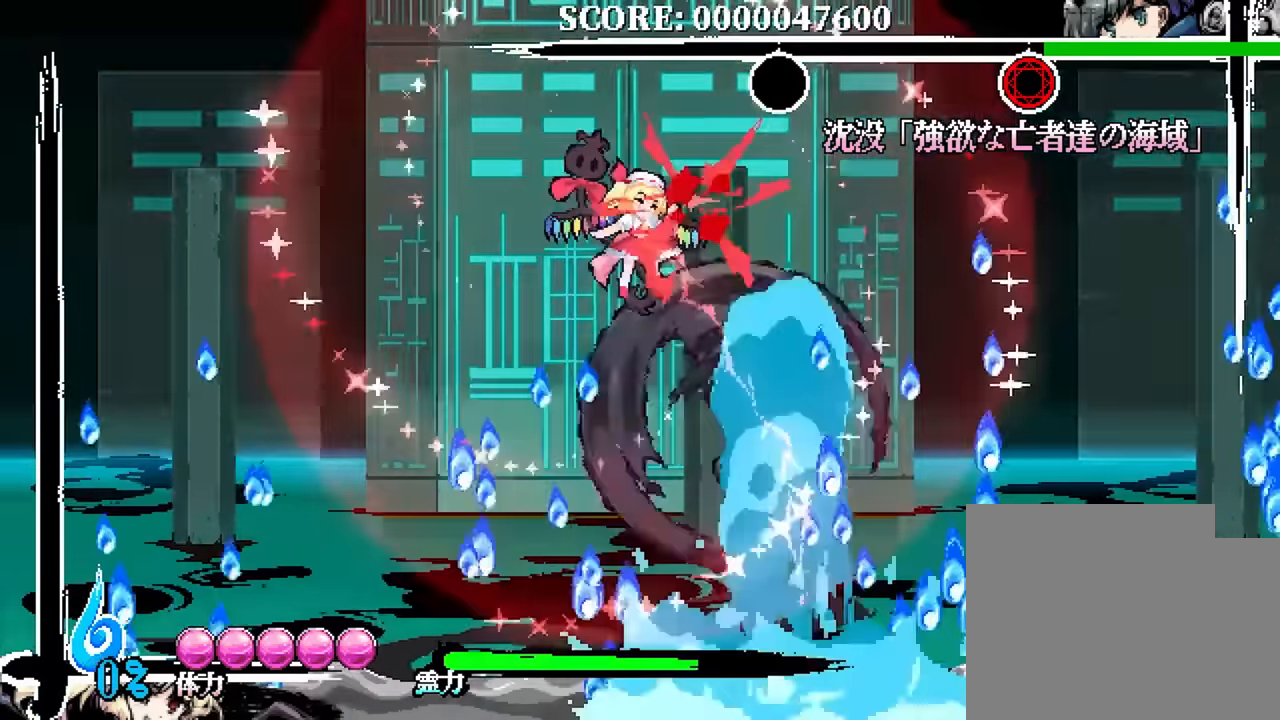
{"buttons": ["DPAD_UP"], "events": [[150, "DPAD_UP", "down"]]}
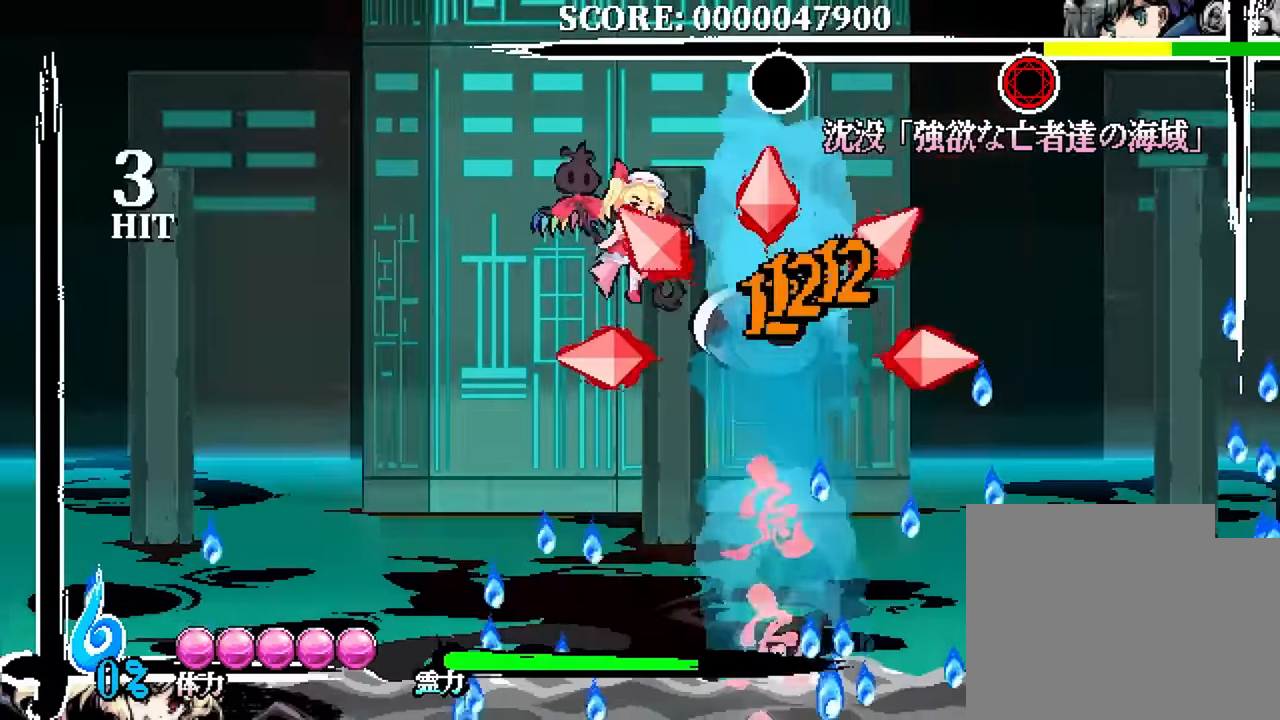
{"buttons": [], "events": [[167, "DPAD_UP", "up"]]}
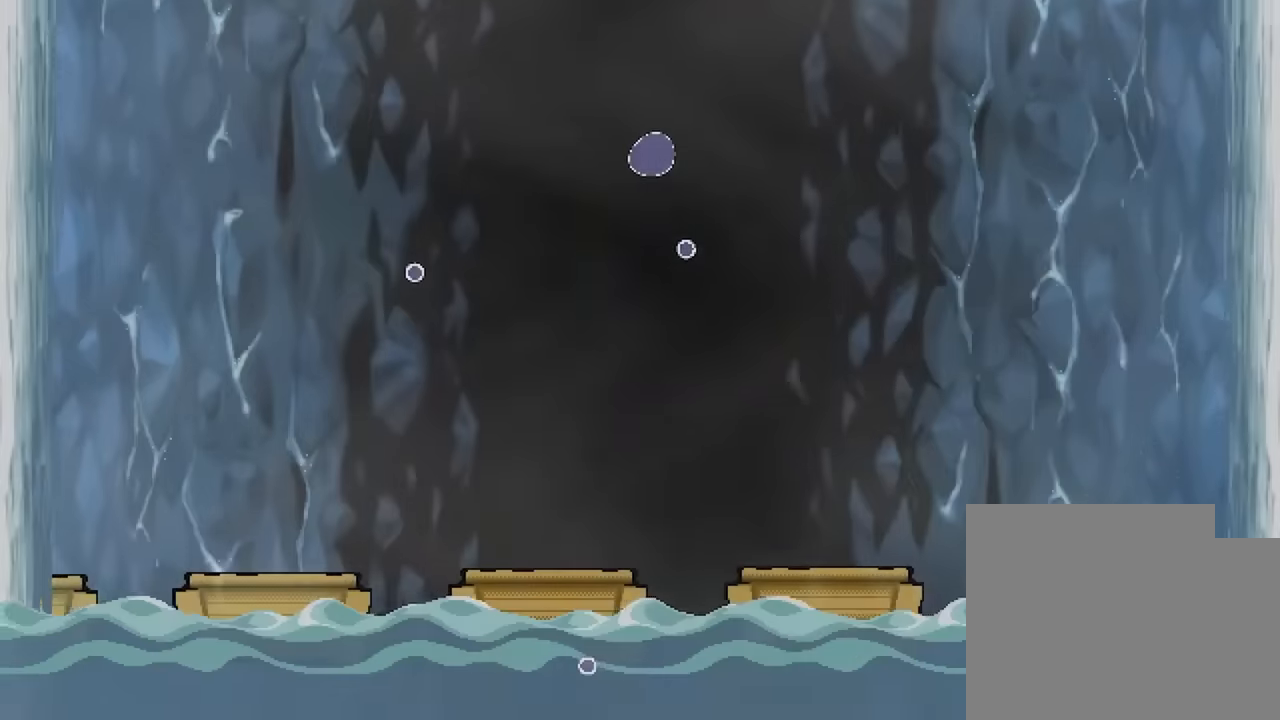
{"buttons": [], "events": []}
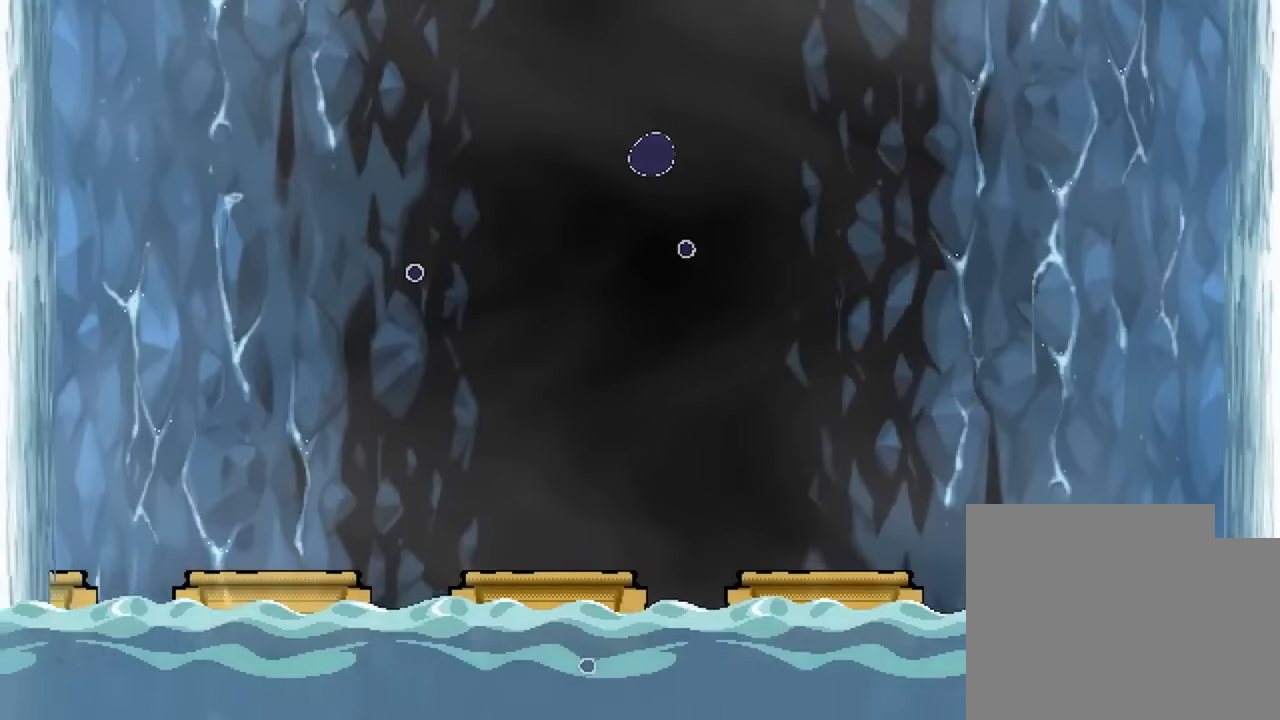
{"buttons": [], "events": []}